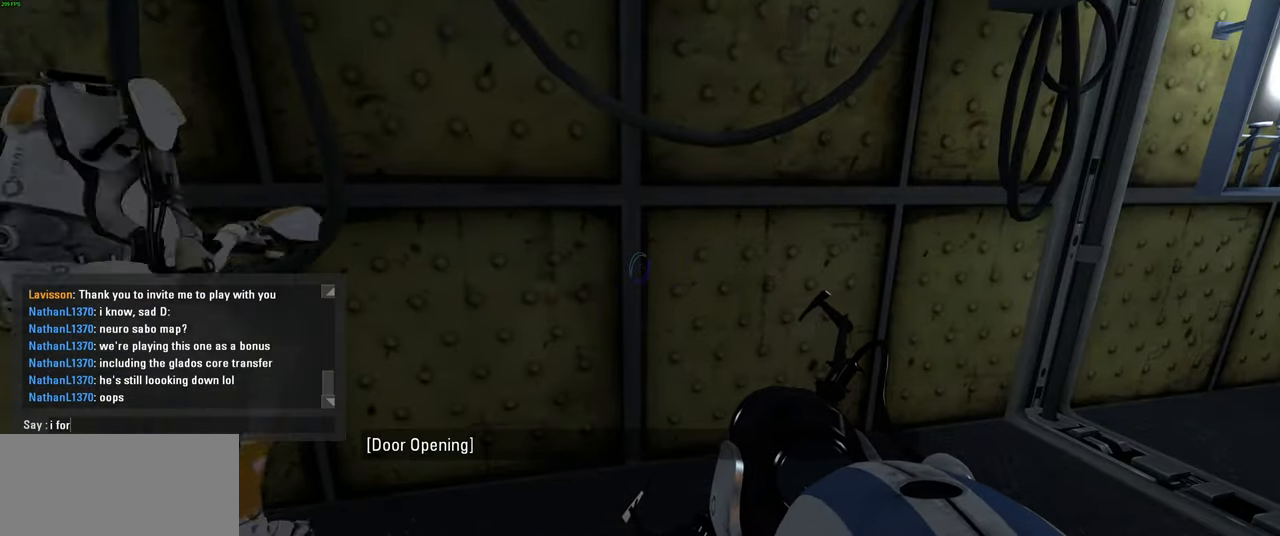
Gameplay with keyboard and mouse; each line is a JSON object with the keys and mouse buttons held at the frame after it. "events" lists presses ("down") and releases ("up") of "a", "ctrl", "d", "e", "f", "q", "r", "s", "shift", "space", "tab", "w", "mouse_left", "mouse_wheel", "mouse_right", "mouse_mb4" and "mouse_mb5" between this image and that frame as [ms after this image, input, new state], when the widget could be followed in between. "mouse_left", "mouse_wheel", "mouse_right", "mouse_mb4", "mouse_mb5" = the "left", "wheel", "right", "mb4", "mb5" buttons of the "mouse" list. No other keys are recorded. "wheel" means that the mouse wheel is clicked or scrolled. Mouse movement is not recorded.
{"keys": [], "mouse": [], "events": [[33, "r", "up"]]}
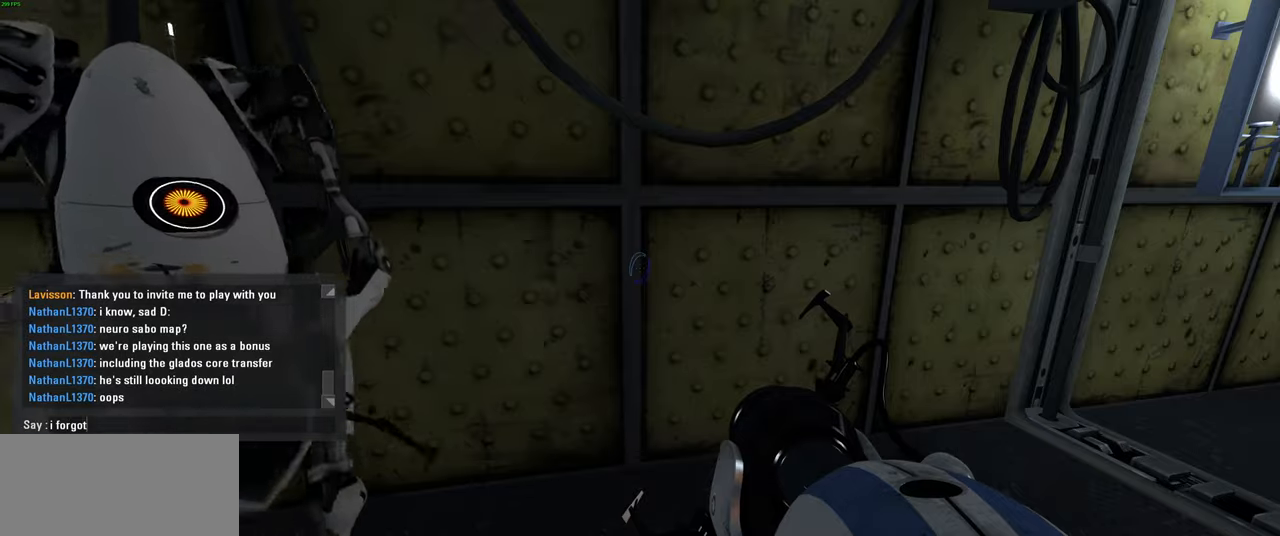
{"keys": [], "mouse": [], "events": [[67, "space", "down"], [133, "space", "up"]]}
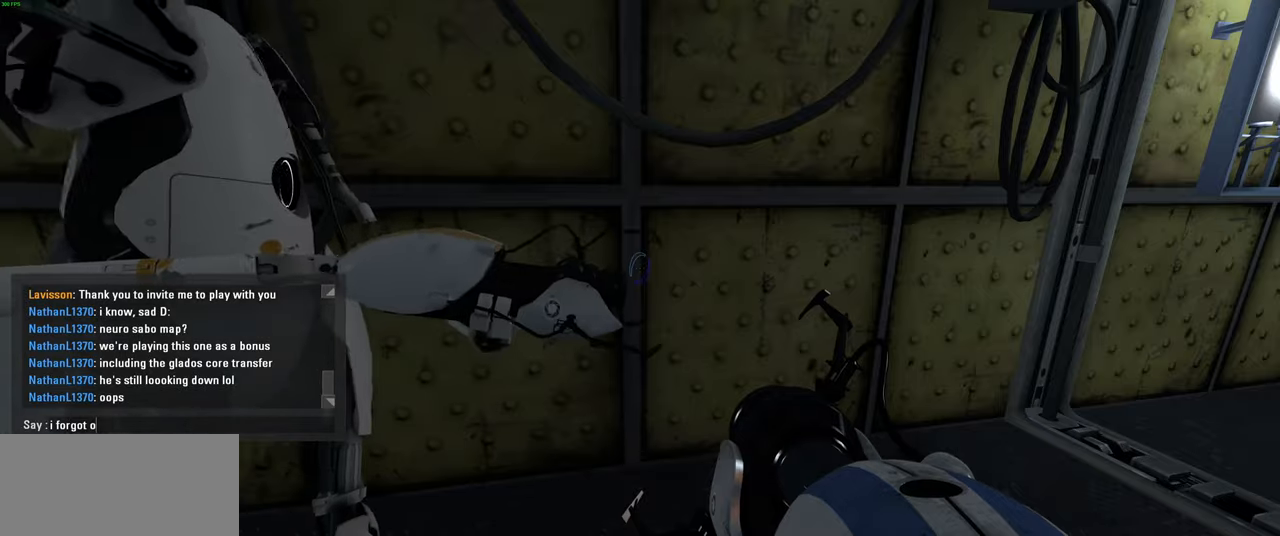
{"keys": [], "mouse": [], "events": [[183, "a", "down"], [250, "a", "up"]]}
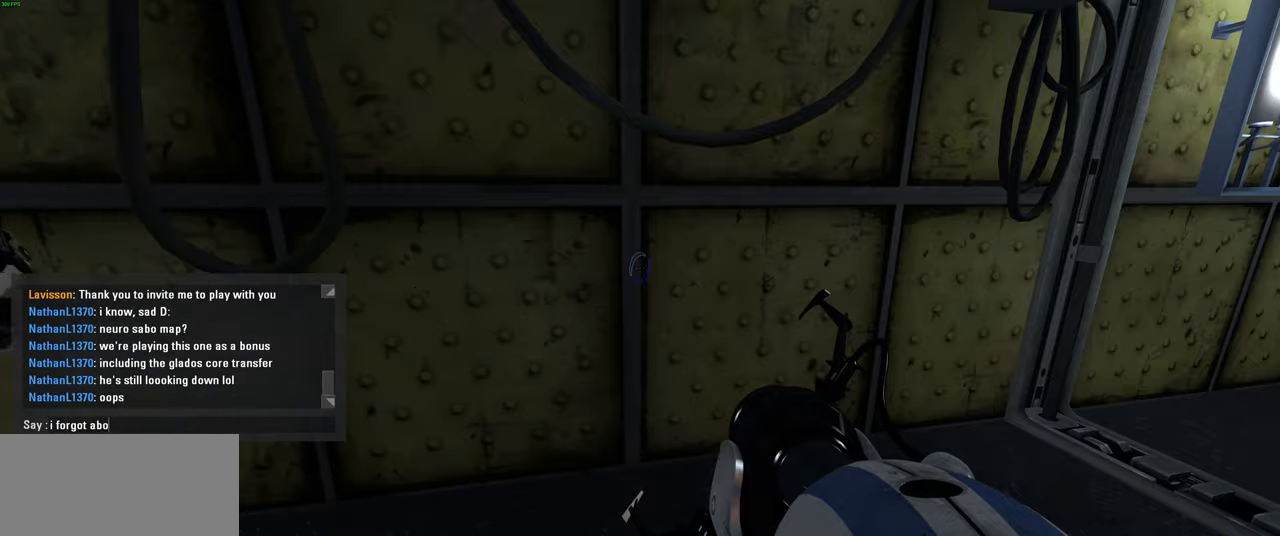
{"keys": ["e"], "mouse": [], "events": [[217, "space", "down"], [367, "space", "up"], [433, "e", "down"]]}
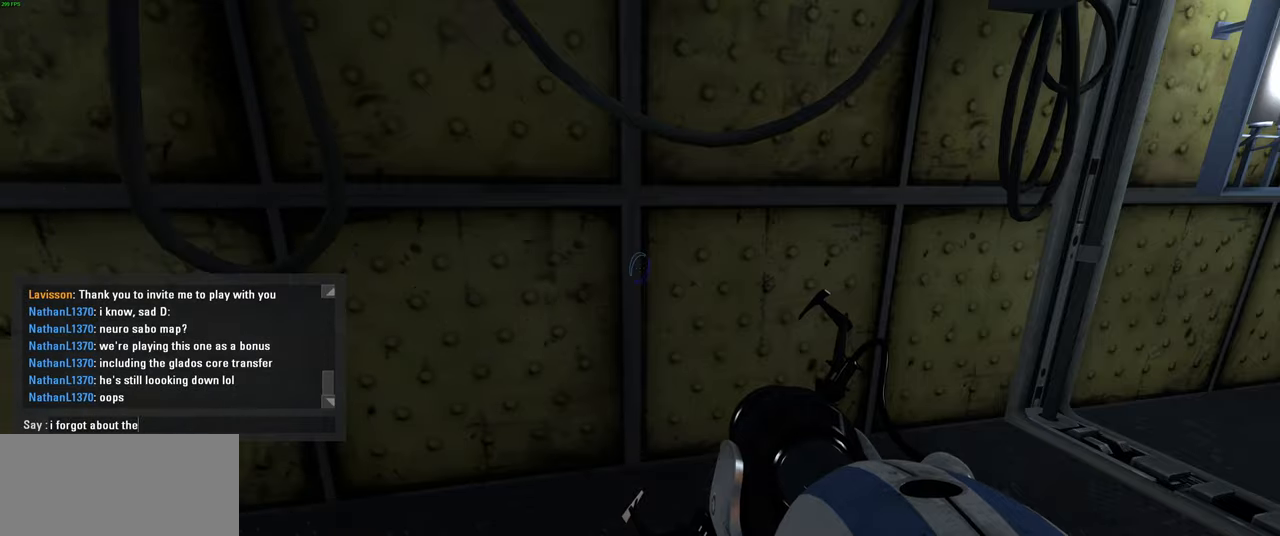
{"keys": ["s"], "mouse": [], "events": [[17, "space", "down"], [50, "e", "up"], [117, "d", "down"], [150, "space", "up"], [200, "d", "up"], [367, "r", "down"], [433, "s", "down"], [483, "r", "up"]]}
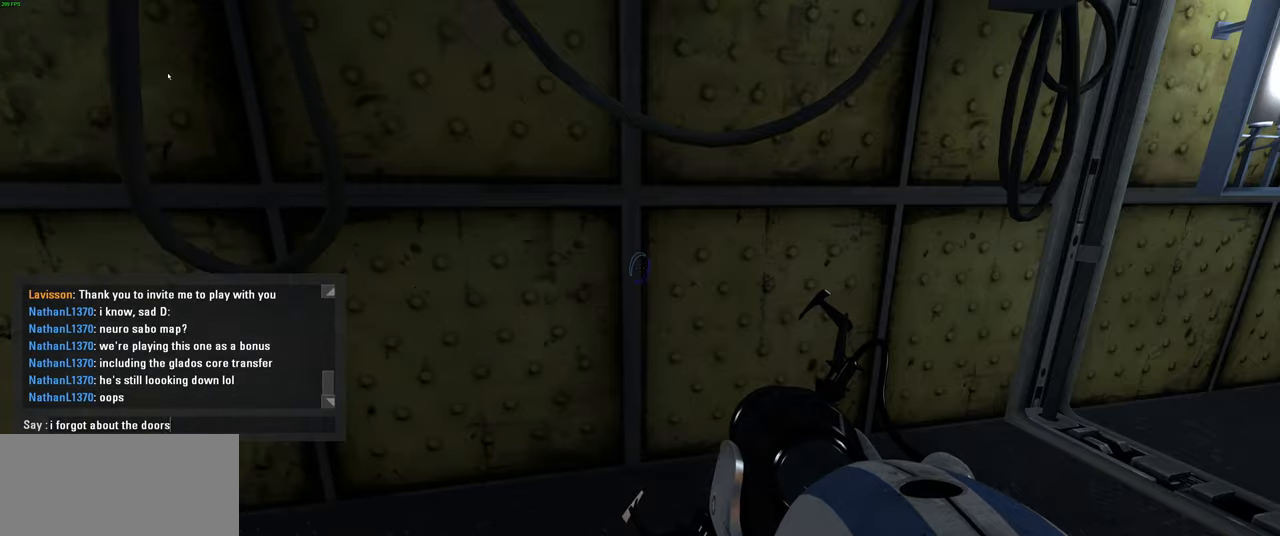
{"keys": ["w"], "mouse": [], "events": [[17, "s", "up"], [133, "w", "down"], [167, "d", "down"], [333, "w", "up"], [433, "w", "down"], [500, "d", "up"]]}
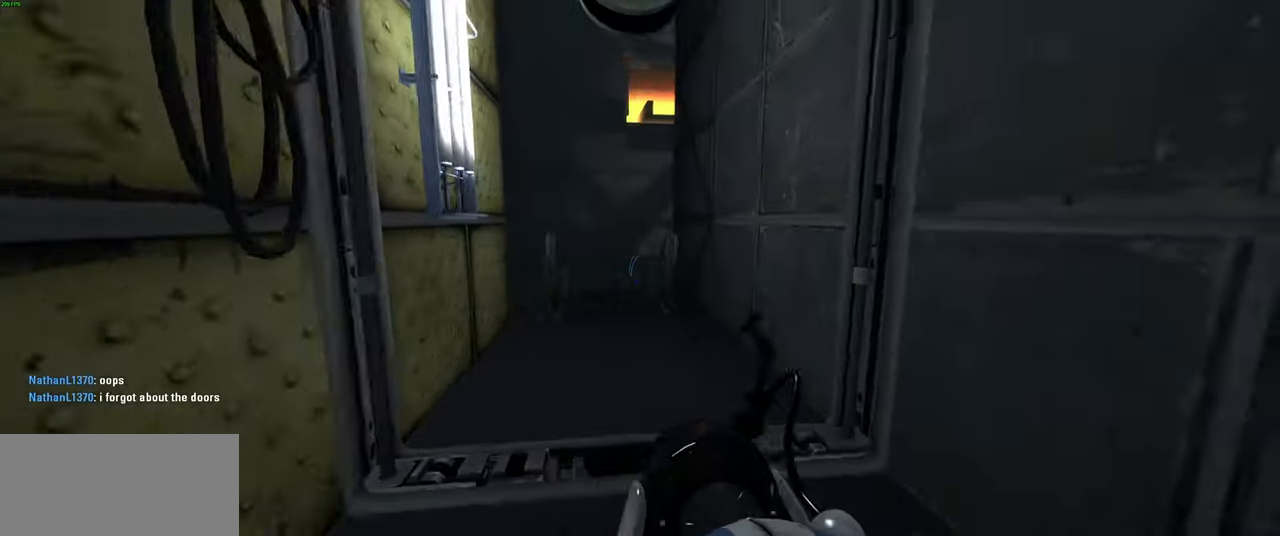
{"keys": ["w"], "mouse": [], "events": [[183, "a", "down"], [317, "a", "up"]]}
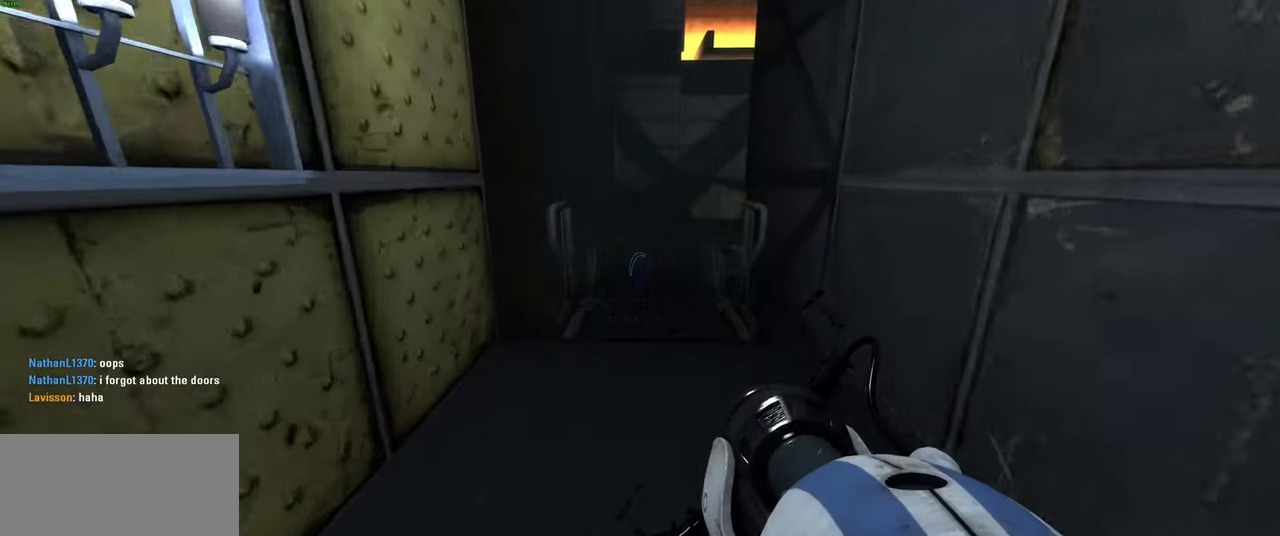
{"keys": ["w"], "mouse": [], "events": []}
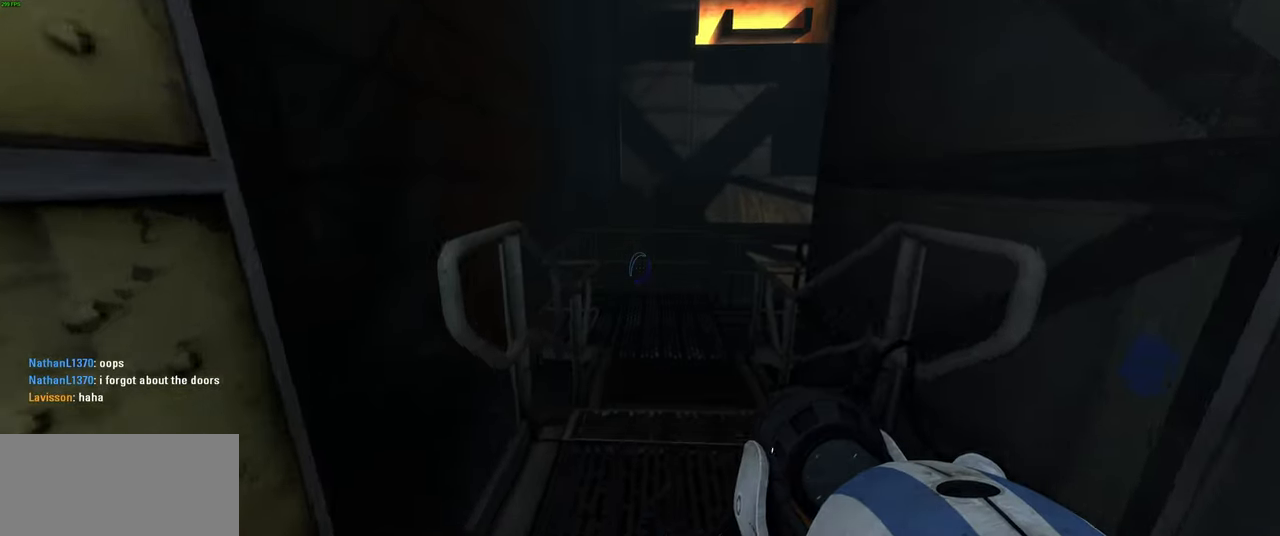
{"keys": ["a", "w"], "mouse": [], "events": [[183, "a", "down"]]}
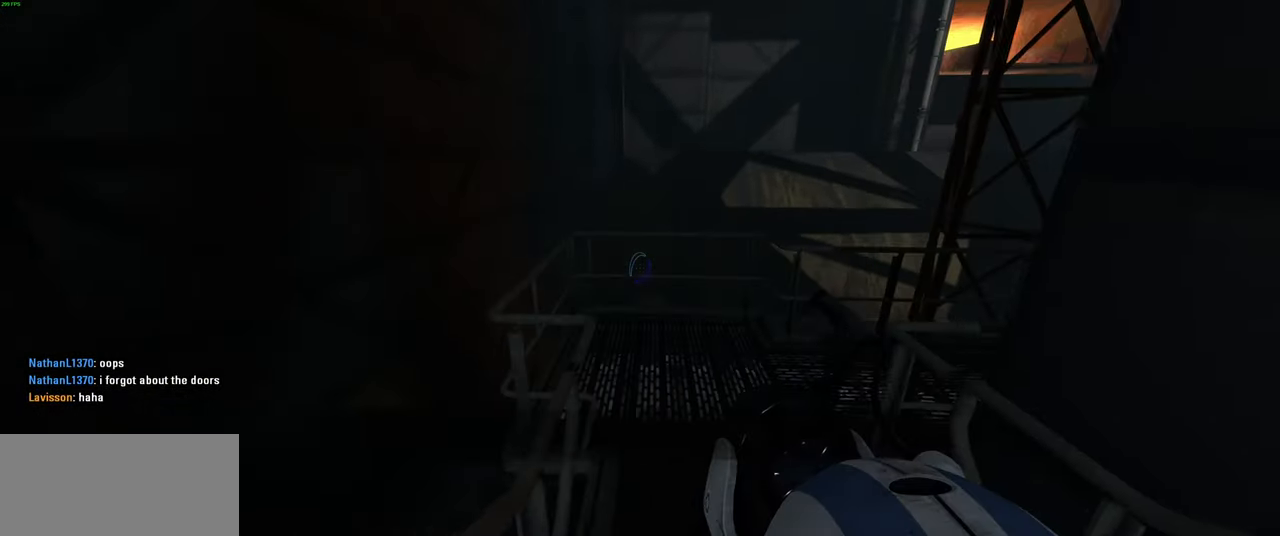
{"keys": ["d"], "mouse": [], "events": [[50, "space", "down"], [83, "d", "down"], [133, "a", "up"], [133, "w", "up"], [167, "space", "up"]]}
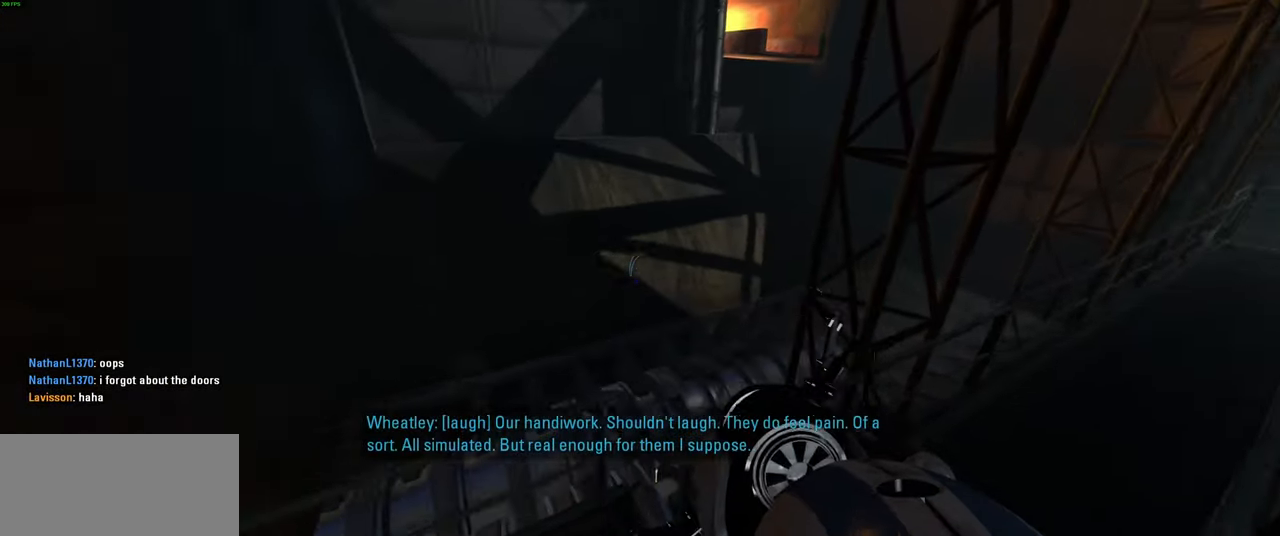
{"keys": ["a", "w"], "mouse": [], "events": [[117, "w", "down"], [150, "d", "up"], [483, "a", "down"]]}
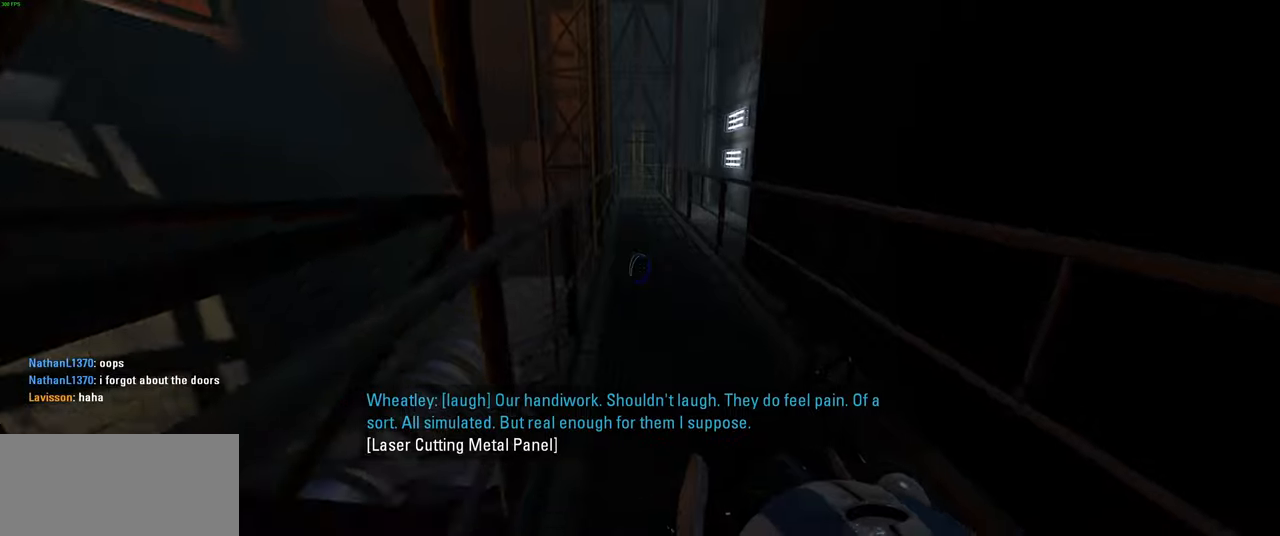
{"keys": ["a", "space", "w"], "mouse": [], "events": [[450, "space", "down"]]}
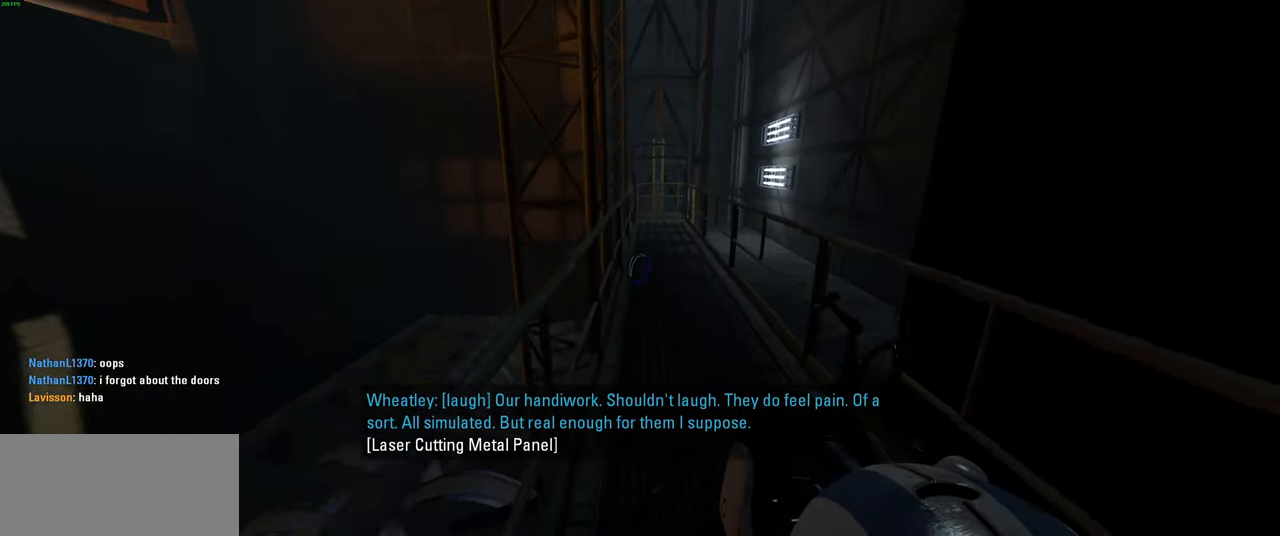
{"keys": ["a", "w"], "mouse": [], "events": [[16, "space", "up"]]}
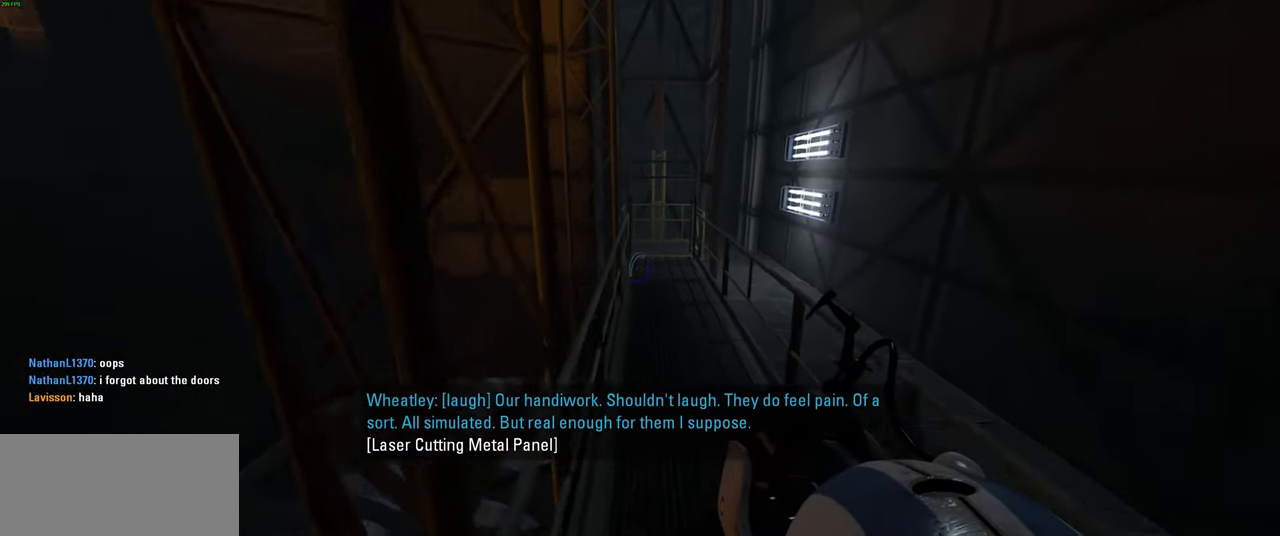
{"keys": ["a", "w"], "mouse": [], "events": [[233, "space", "down"], [283, "space", "up"]]}
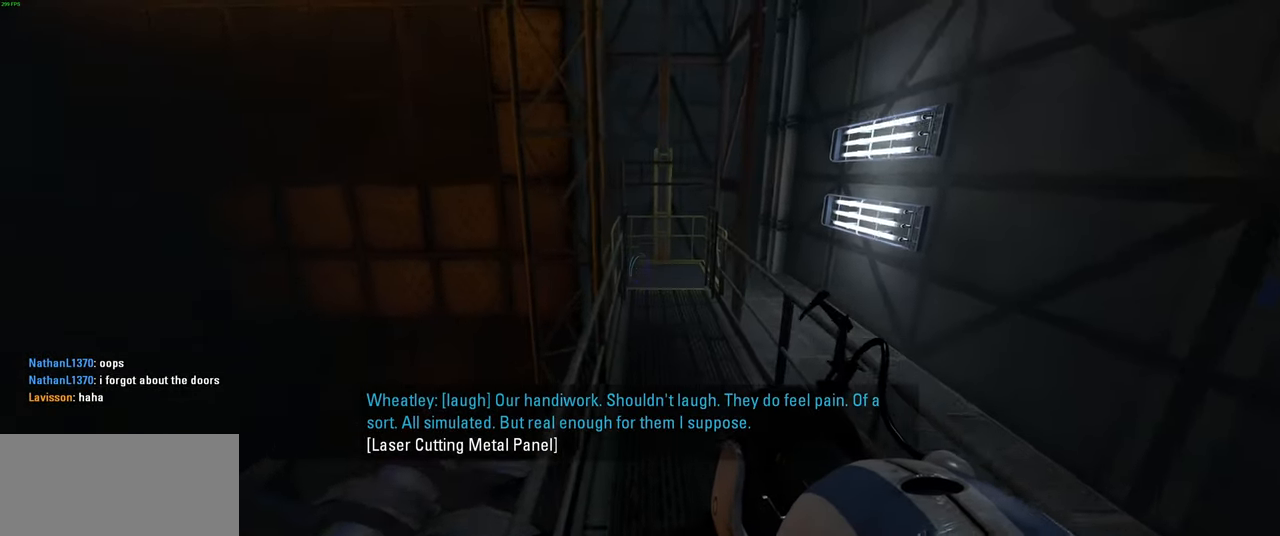
{"keys": ["w"], "mouse": [], "events": [[416, "a", "up"]]}
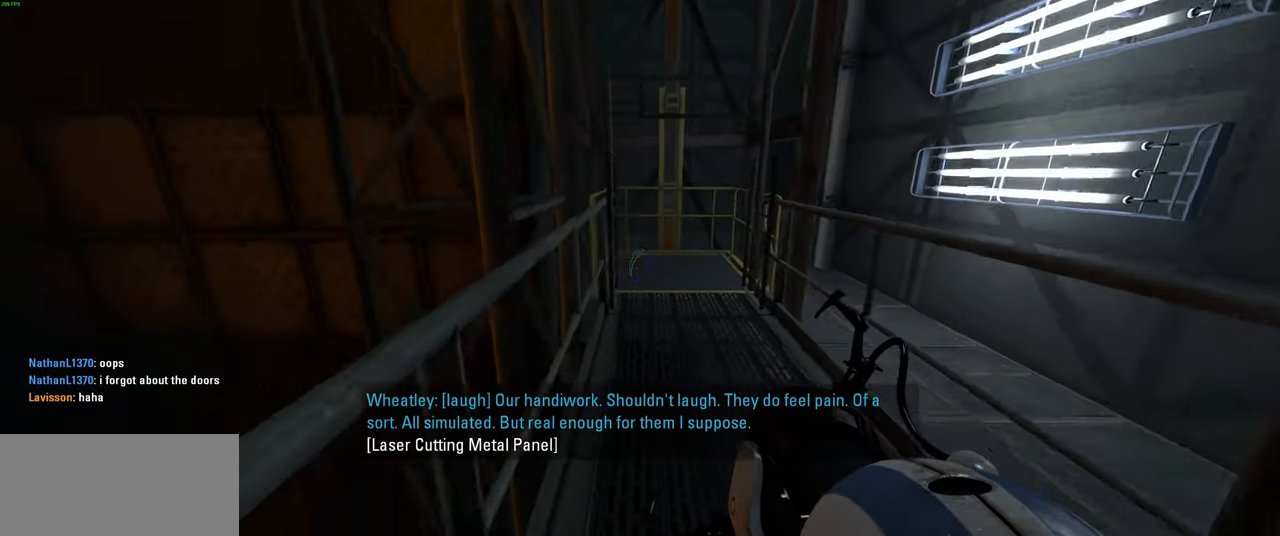
{"keys": [], "mouse": [], "events": [[300, "d", "down"], [416, "d", "up"], [433, "w", "up"]]}
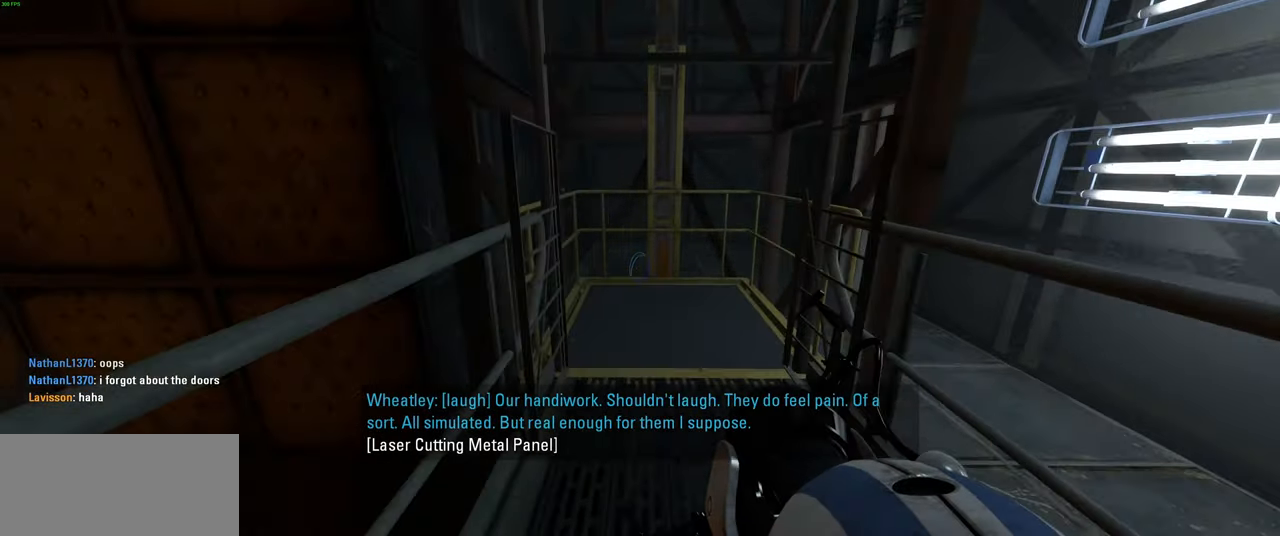
{"keys": ["ctrl", "w"], "mouse": [], "events": [[66, "ctrl", "down"], [250, "w", "down"]]}
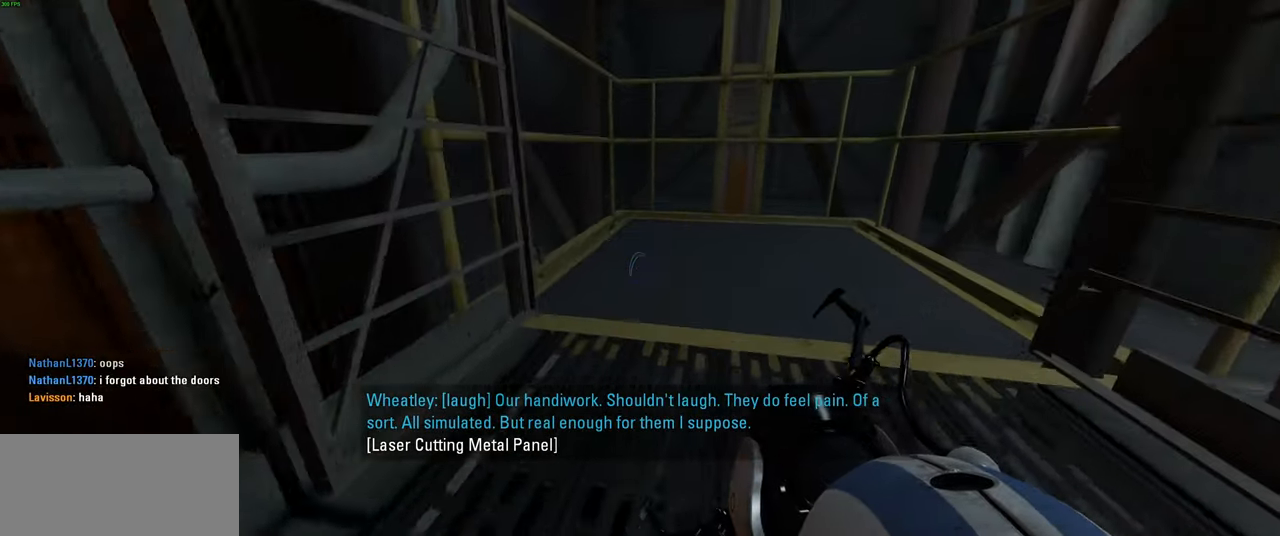
{"keys": ["ctrl", "d"], "mouse": [], "events": [[416, "d", "down"], [483, "w", "up"]]}
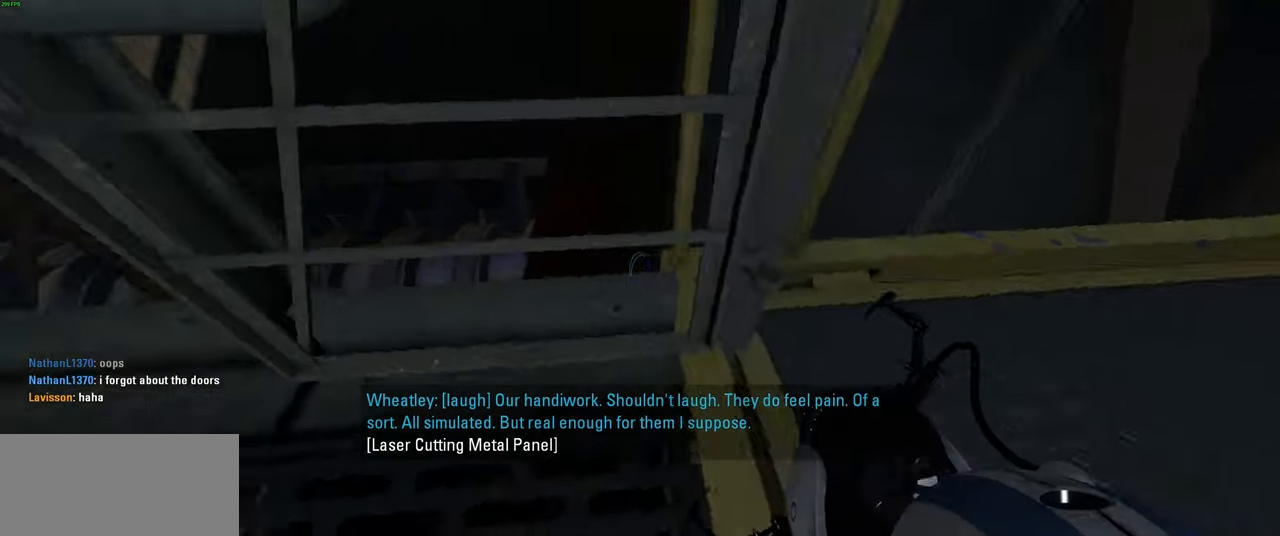
{"keys": ["ctrl"], "mouse": [], "events": [[33, "d", "up"], [200, "d", "down"], [500, "d", "up"]]}
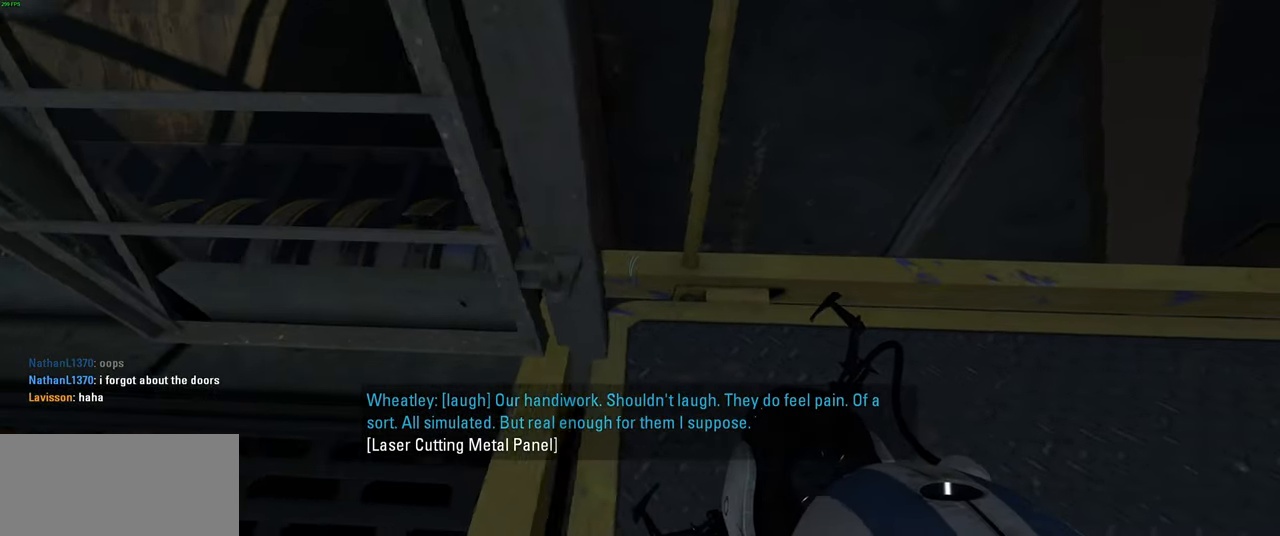
{"keys": ["ctrl", "d"], "mouse": [], "events": [[150, "d", "down"], [233, "d", "up"], [400, "d", "down"]]}
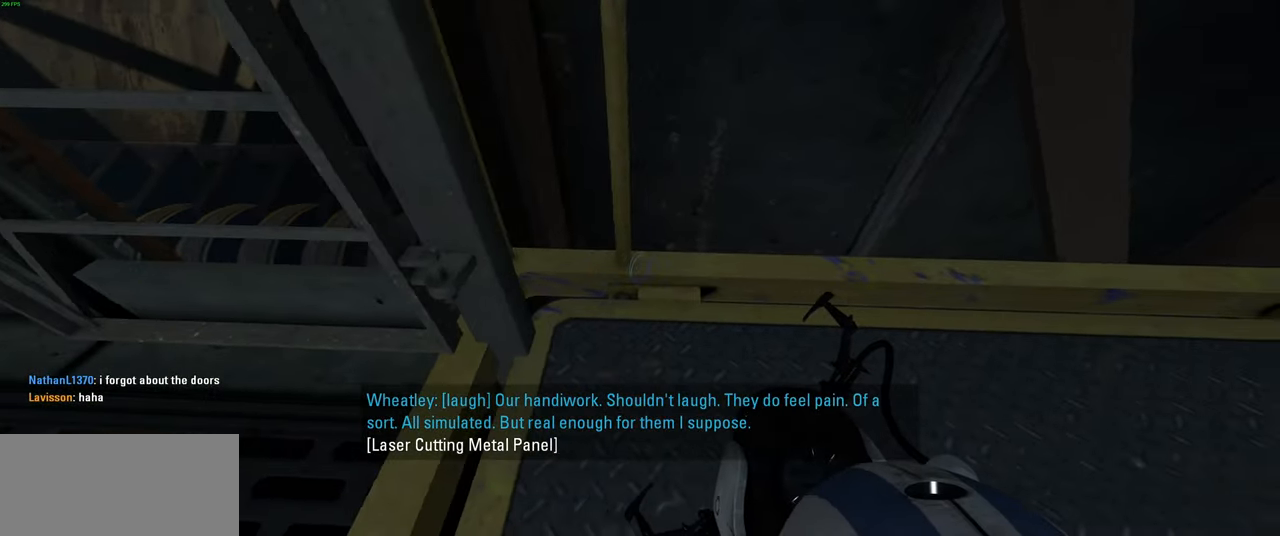
{"keys": ["ctrl"], "mouse": [], "events": [[16, "d", "up"], [133, "d", "down"], [200, "d", "up"], [333, "d", "down"], [433, "d", "up"]]}
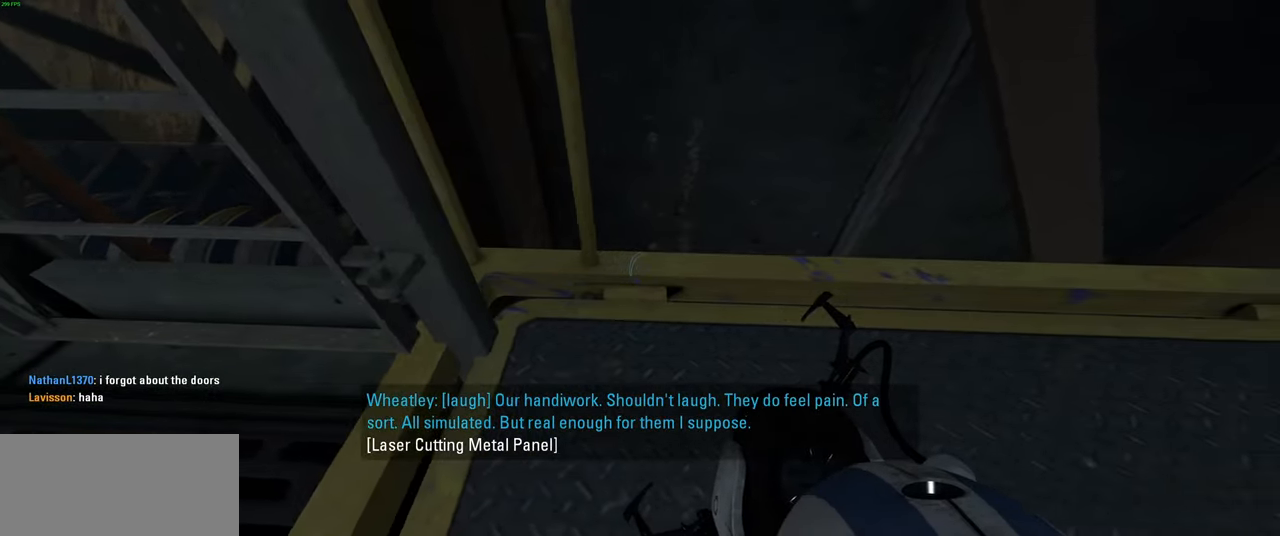
{"keys": ["ctrl"], "mouse": [], "events": [[16, "d", "down"], [116, "d", "up"]]}
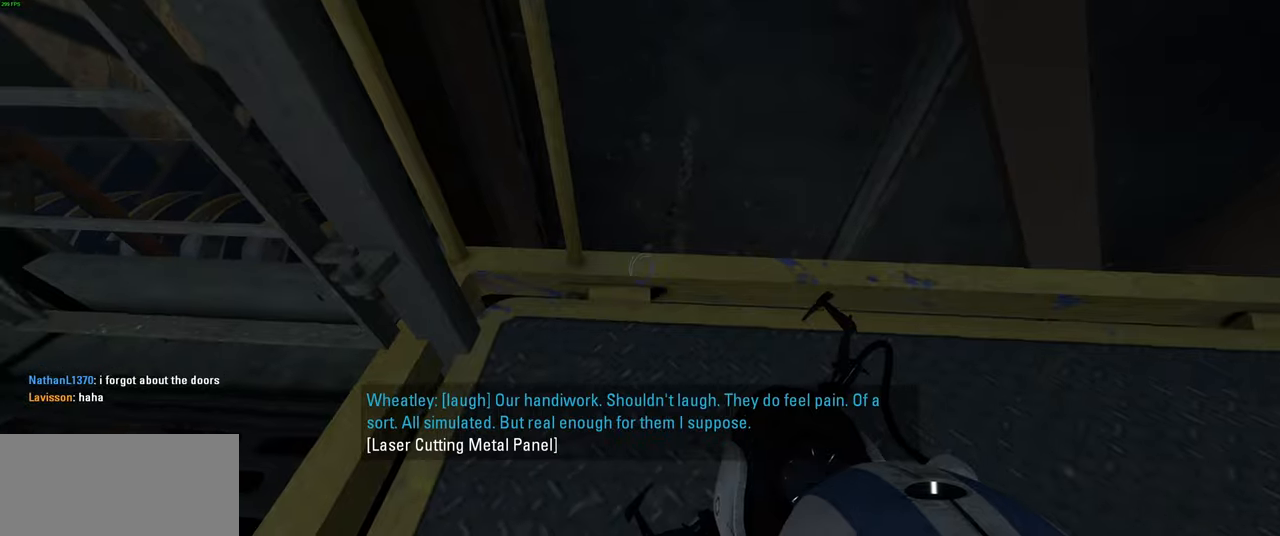
{"keys": ["ctrl"], "mouse": [], "events": []}
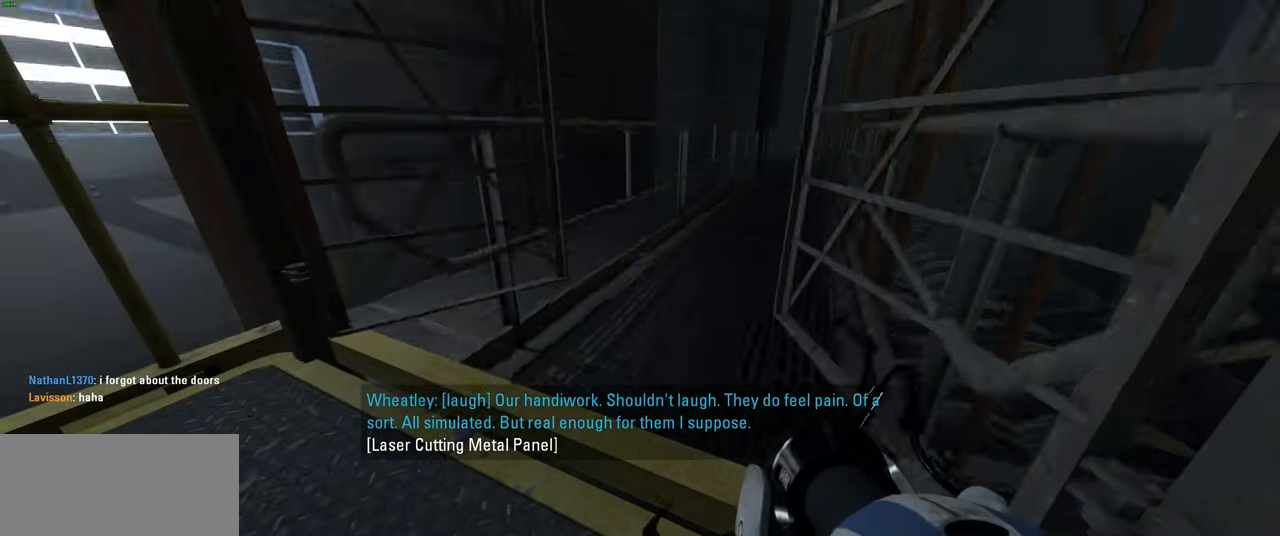
{"keys": ["ctrl"], "mouse": [], "events": []}
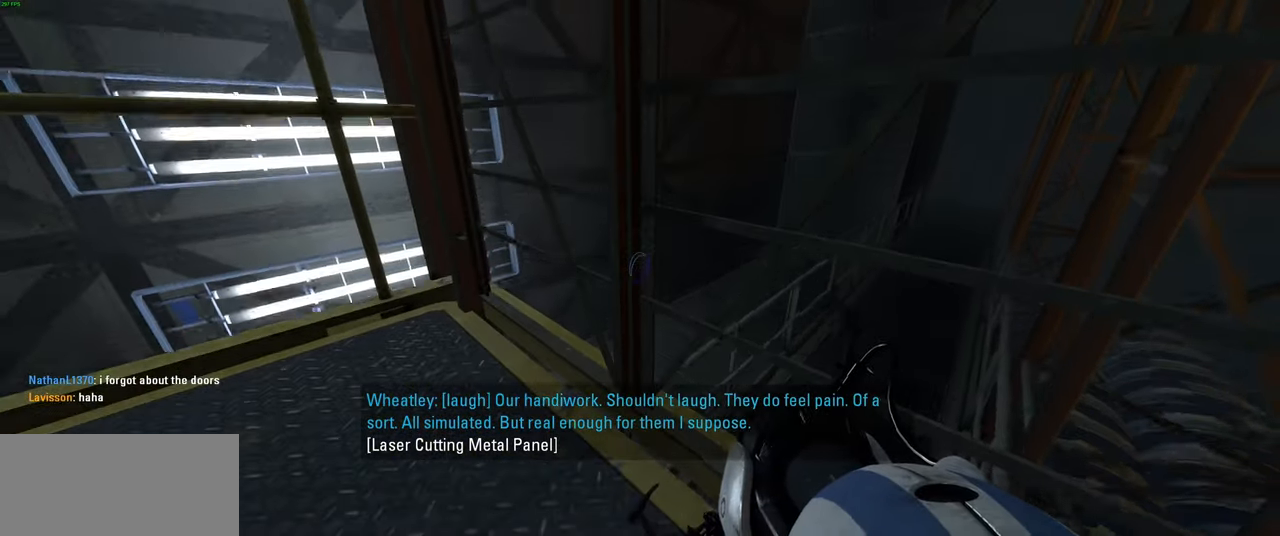
{"keys": [], "mouse": [], "events": [[17, "ctrl", "up"], [267, "s", "down"], [400, "s", "up"]]}
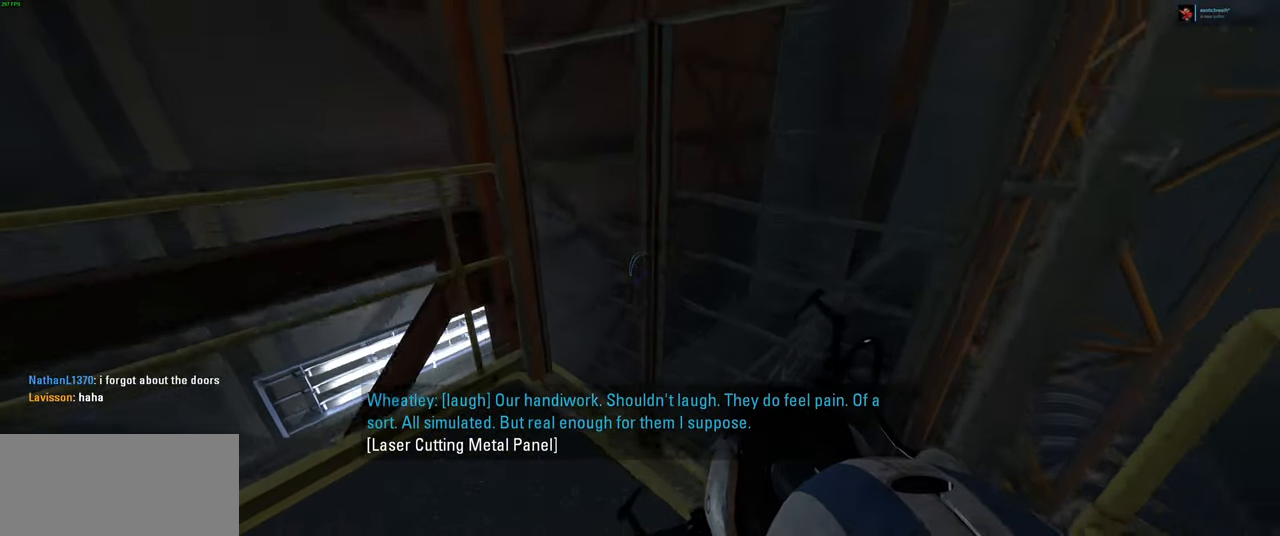
{"keys": [], "mouse": [], "events": [[334, "s", "down"], [467, "s", "up"]]}
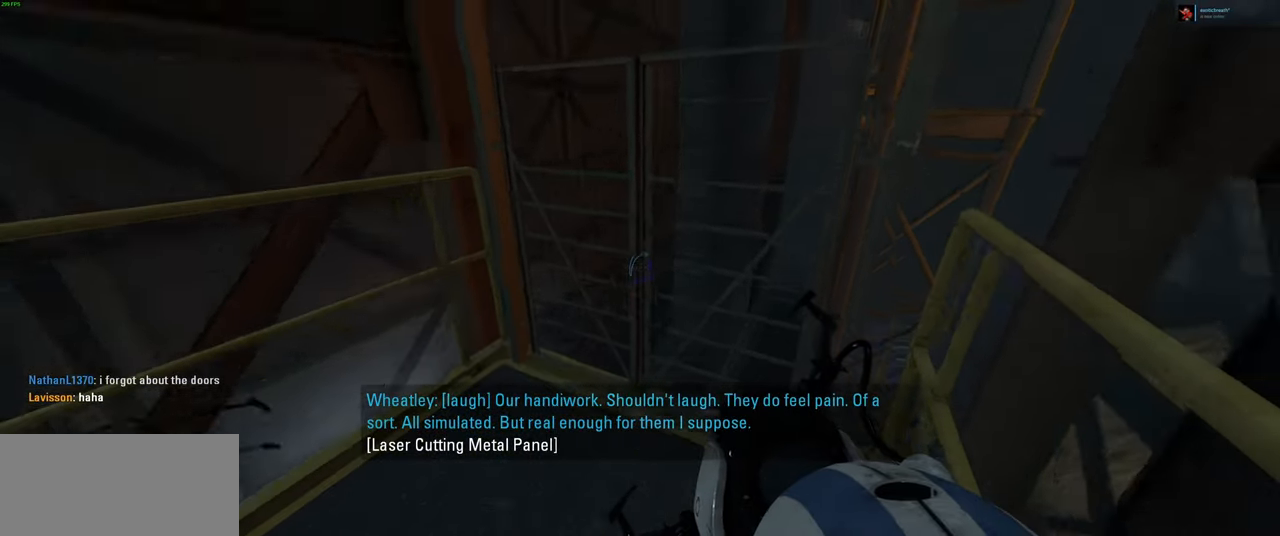
{"keys": [], "mouse": [], "events": [[450, "w", "down"], [500, "w", "up"]]}
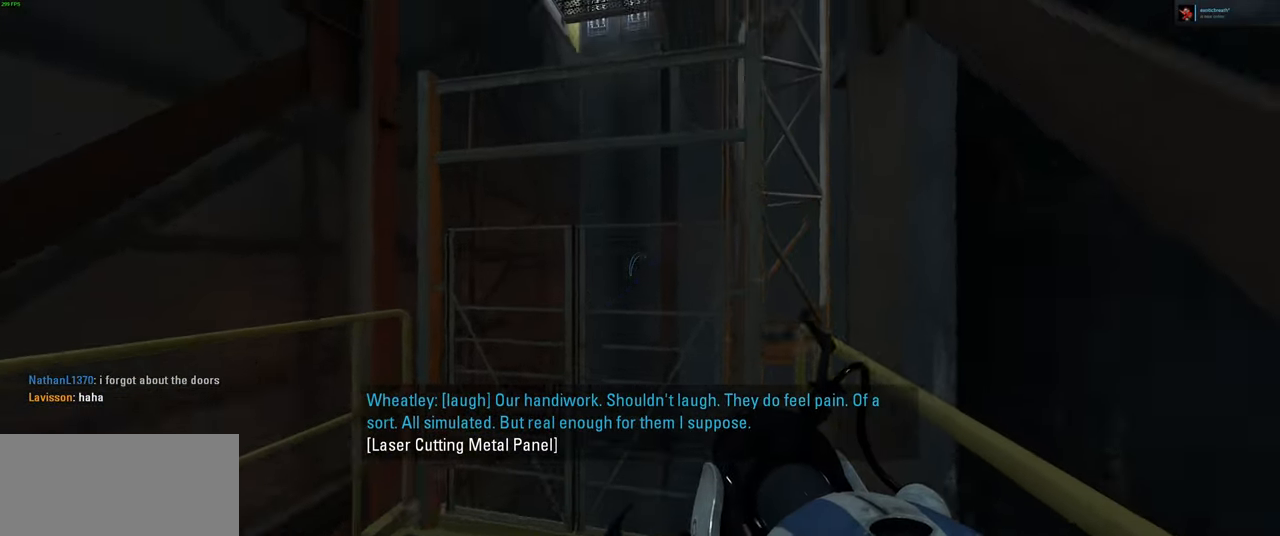
{"keys": [], "mouse": [], "events": []}